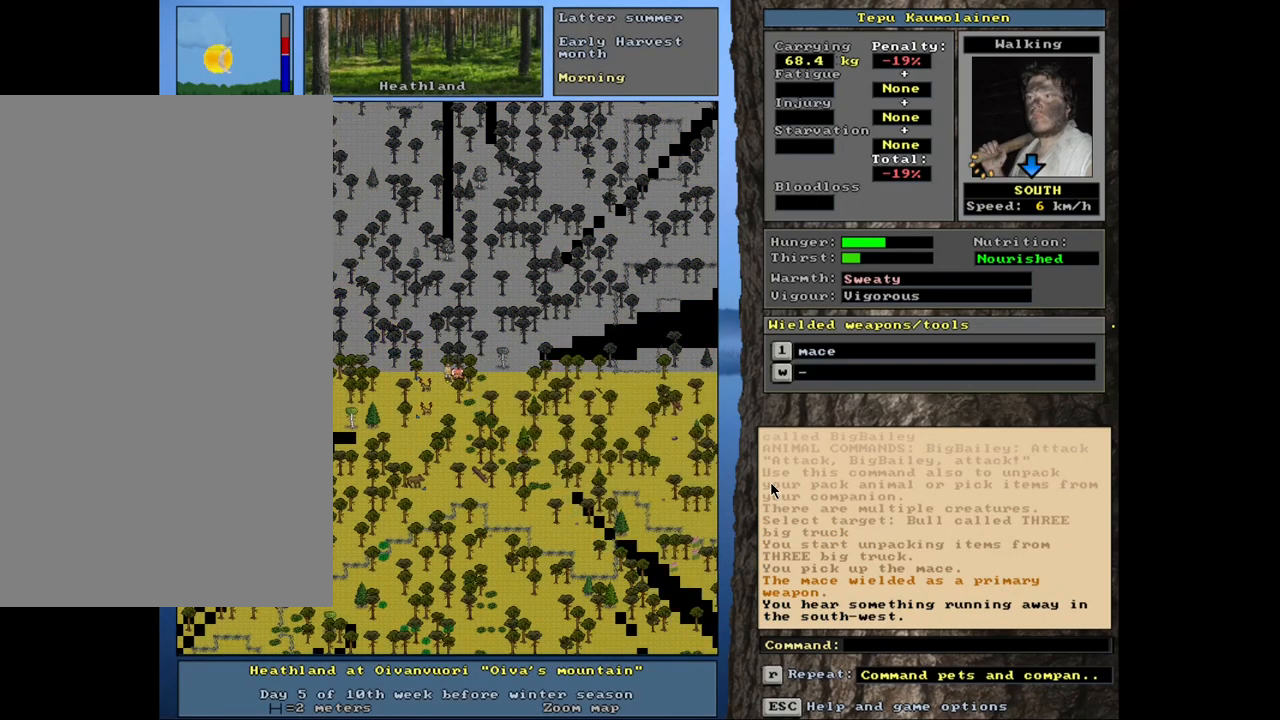
Gameplay with keyboard and mouse; each line is a JSON object with the keys and mouse buttons held at the frame after it. "events" lists presses ("down") and releases ("up") of ".", "/", "0", "1", "2", "3", "4", "5", "6", "8", "9", "a", "alt_l", "alt_r", "b", "backslash", "backspace", "c", "caps_lock", "comma", "ctrl_l", "ctrl_r", "d", "down", "e", "equals", "escape", "f", "f1", "f10", "f11", "f12", "f2", "f3", "f4", "f5", "f6", "f7", "f8", "f9", "g", "h", "i", "k", "l", "lbracket", "left", "minus", "n", "num0", "num1", "num2", "num3", "num4", "num5", "num6", "num7", "num8", "num9", "o", "p", "q", "quote", "r", "rbracket", "return", "right", "s", "semicolon", "shift_l", "shift_r", "space", "super_l", "super_r", "t", "tab", "tilde", "up", "v", "w", "x", "y", "z", "mouse_left", "mouse_wheel", "mouse_right", "mouse_mb4" and "mouse_mb5" between this image and that frame as [ms after this image, input, new state], when the widget could be followed in between. "mouse_left", "mouse_wheel", "mouse_right", "mouse_mb4", "mouse_mb5" = the "left", "wheel", "right", "mb4", "mb5" buttons of the "mouse" list. No other keys are recorded. "wheel" means that the mouse wheel is clicked or scrolled. Mouse movement is not recorded. Not read: 7 j m other_keys u.
{"keys": ["ctrl_l"], "mouse": [], "events": [[150, "num2", "down"], [317, "num2", "up"]]}
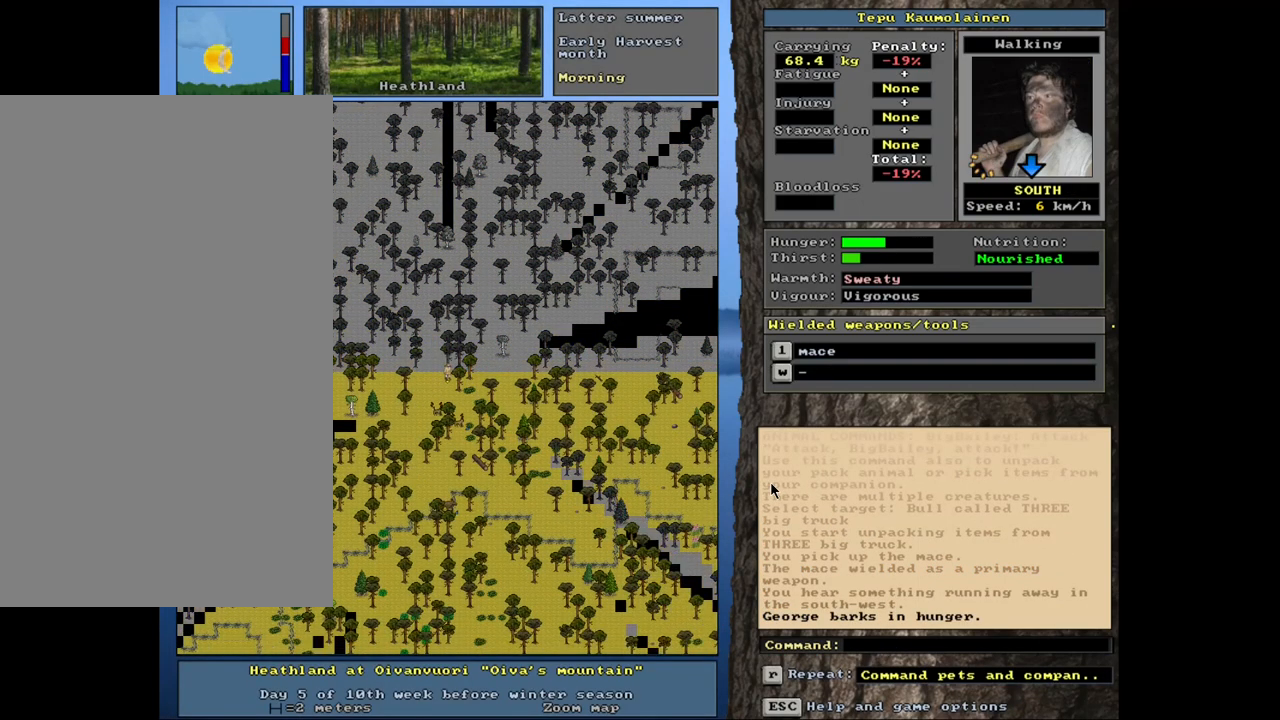
{"keys": ["ctrl_l"], "mouse": [], "events": []}
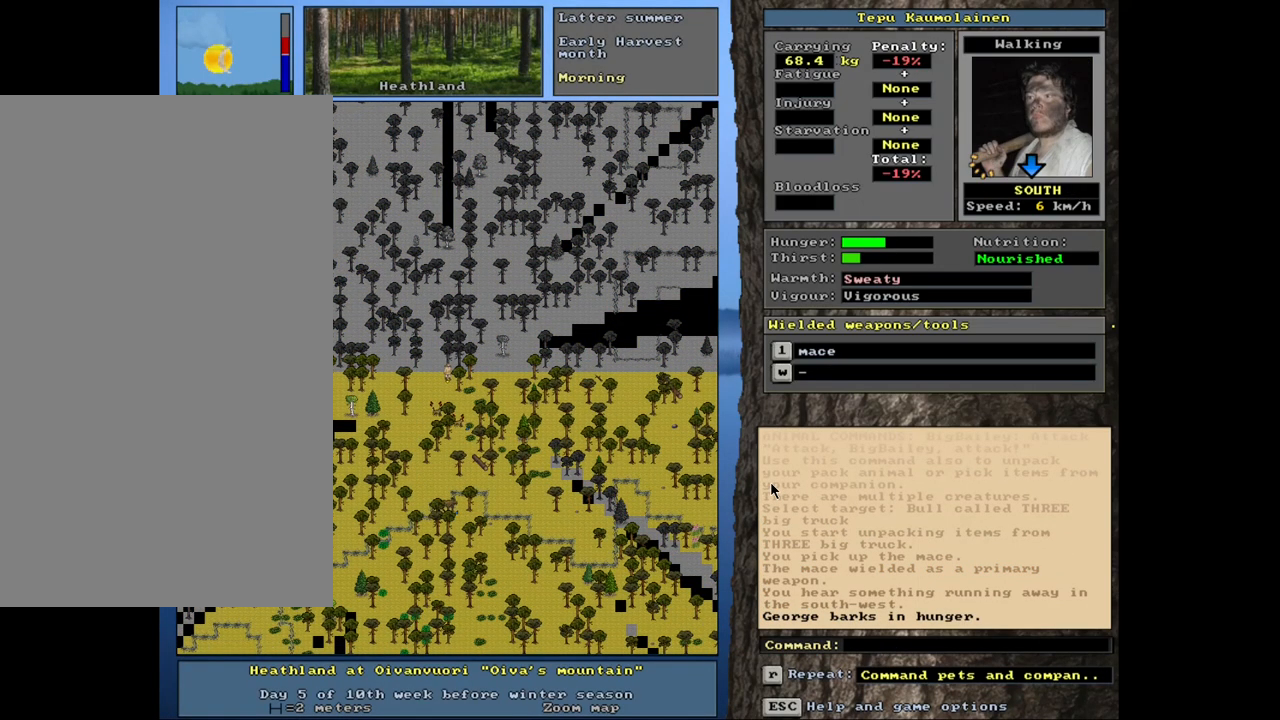
{"keys": ["ctrl_l", "num2"], "mouse": [], "events": [[184, "num3", "down"], [300, "num3", "up"], [417, "num2", "down"]]}
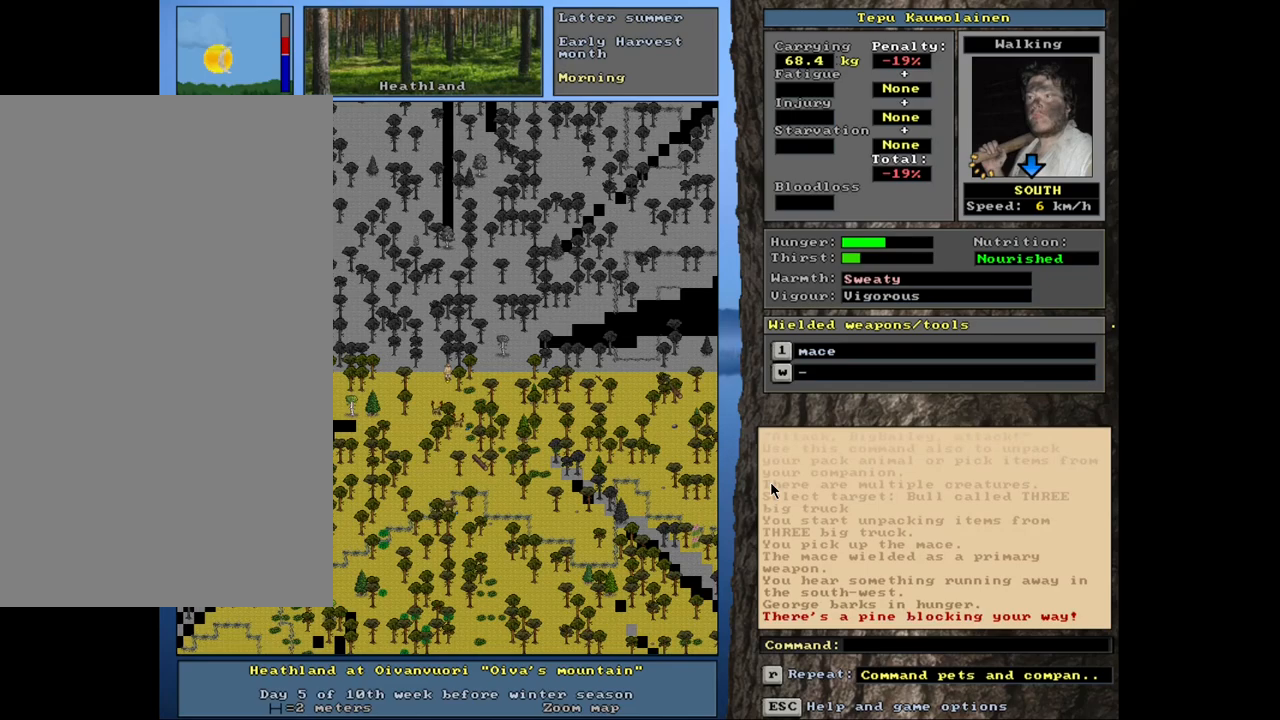
{"keys": ["ctrl_l"], "mouse": [], "events": [[34, "num2", "up"], [334, "num3", "down"], [450, "num3", "up"]]}
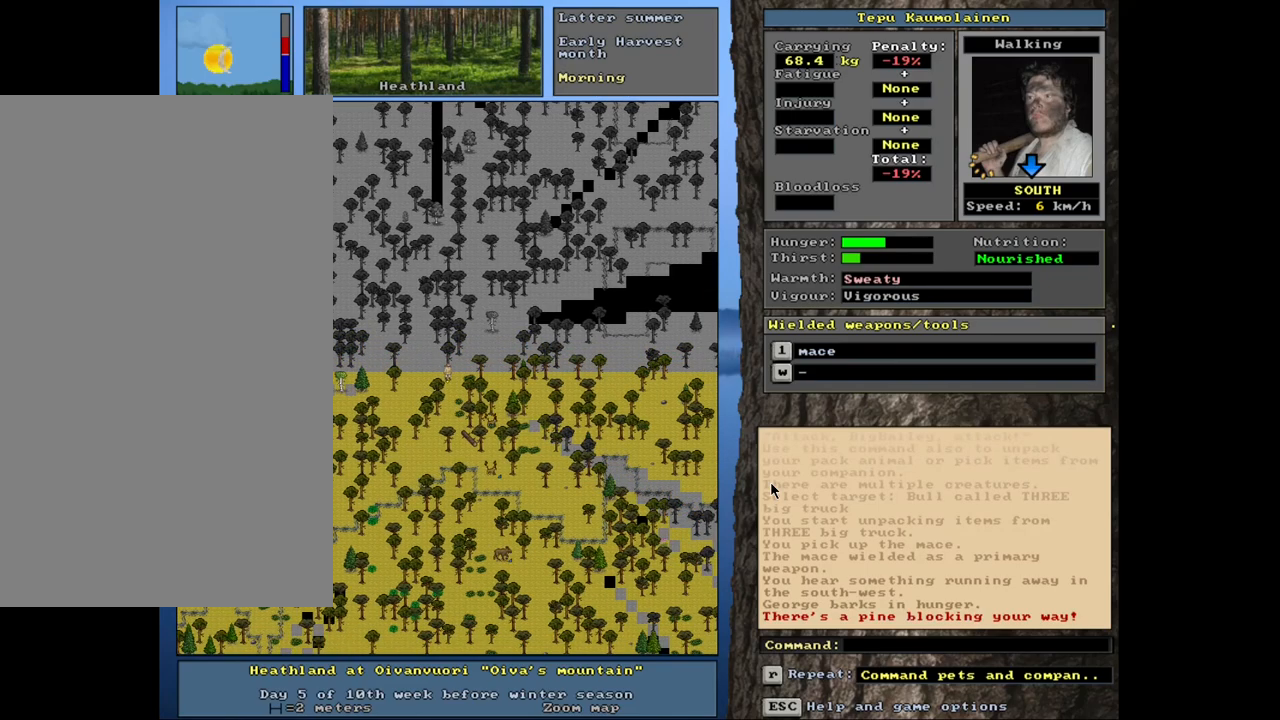
{"keys": ["ctrl_l"], "mouse": [], "events": [[284, "num2", "down"], [384, "num2", "up"]]}
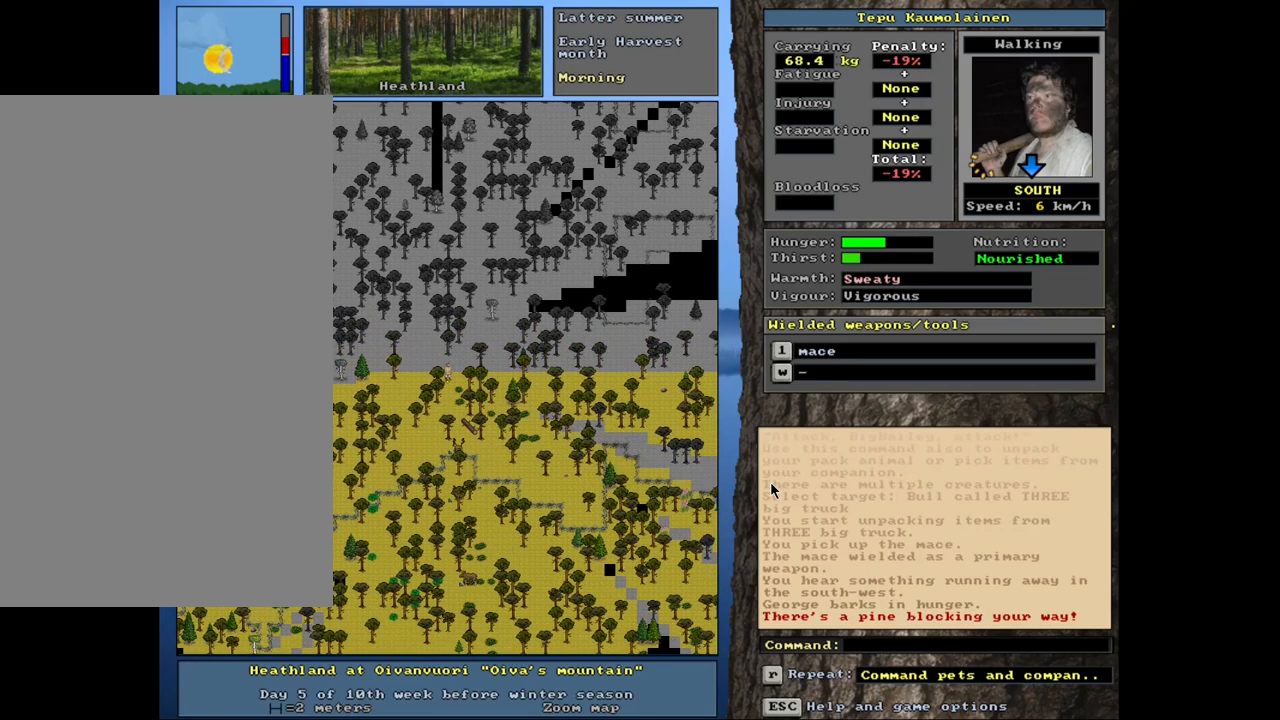
{"keys": ["ctrl_l"], "mouse": [], "events": [[334, "num2", "down"], [417, "num2", "up"]]}
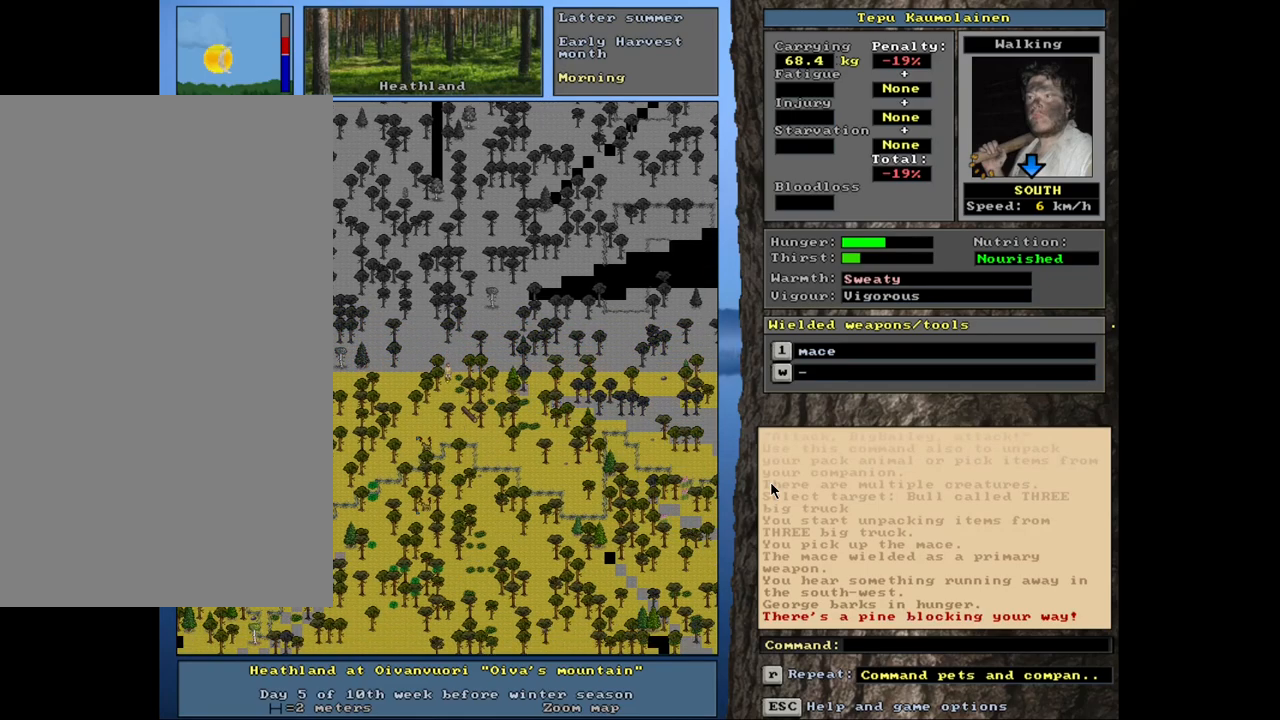
{"keys": ["ctrl_l", "num3"], "mouse": [], "events": [[17, "num2", "down"], [84, "num2", "up"], [450, "num3", "down"]]}
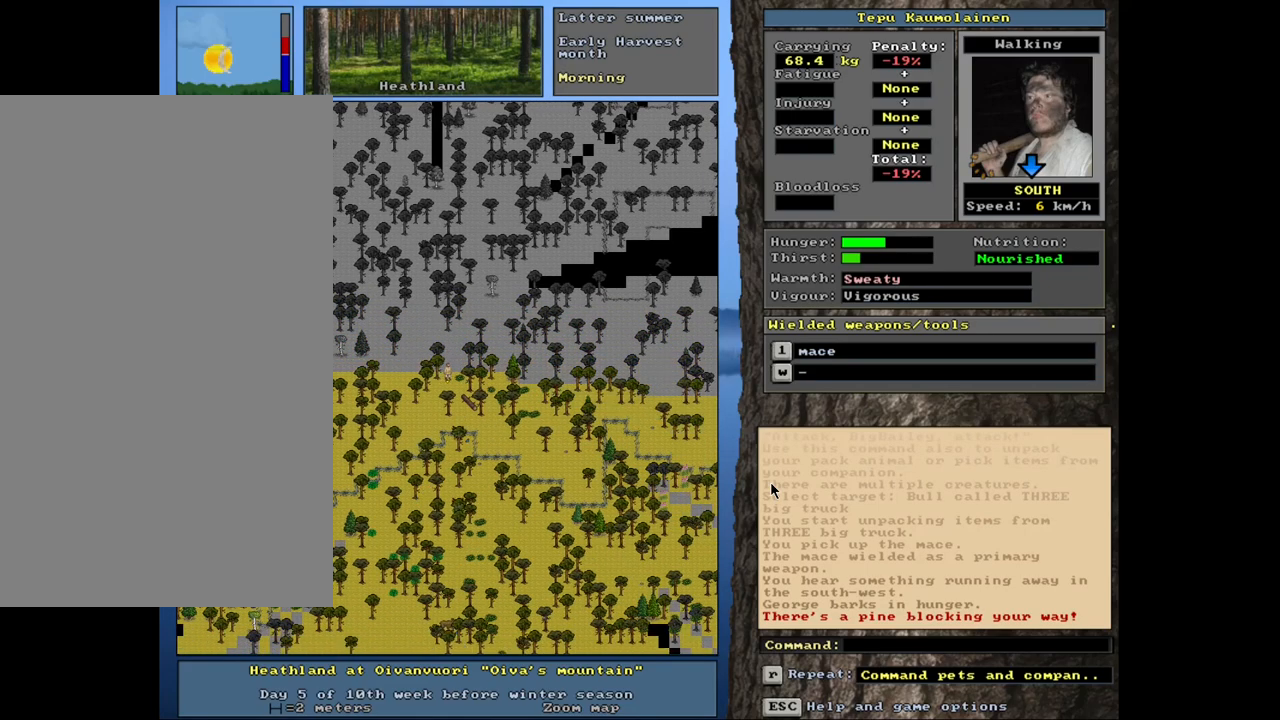
{"keys": ["ctrl_l"], "mouse": [], "events": [[50, "num3", "up"]]}
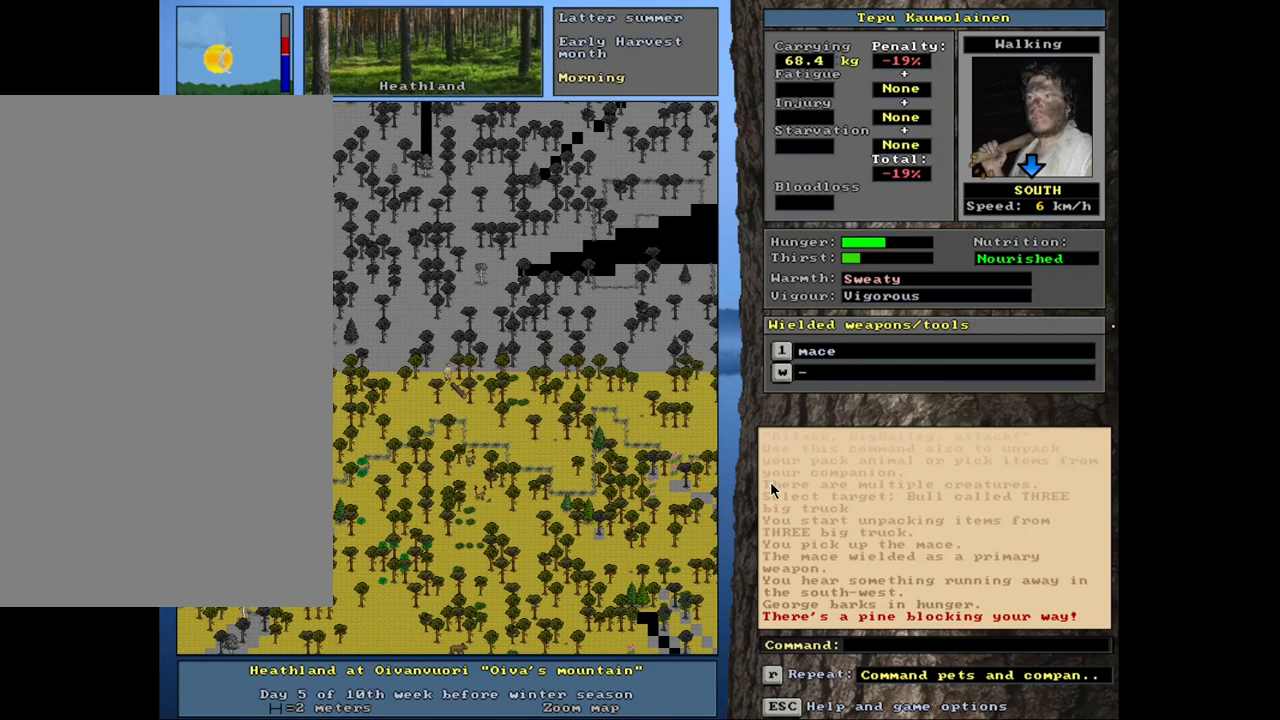
{"keys": ["ctrl_l"], "mouse": [], "events": [[217, "num2", "down"], [334, "num2", "up"], [367, "num2", "down"], [484, "num2", "up"]]}
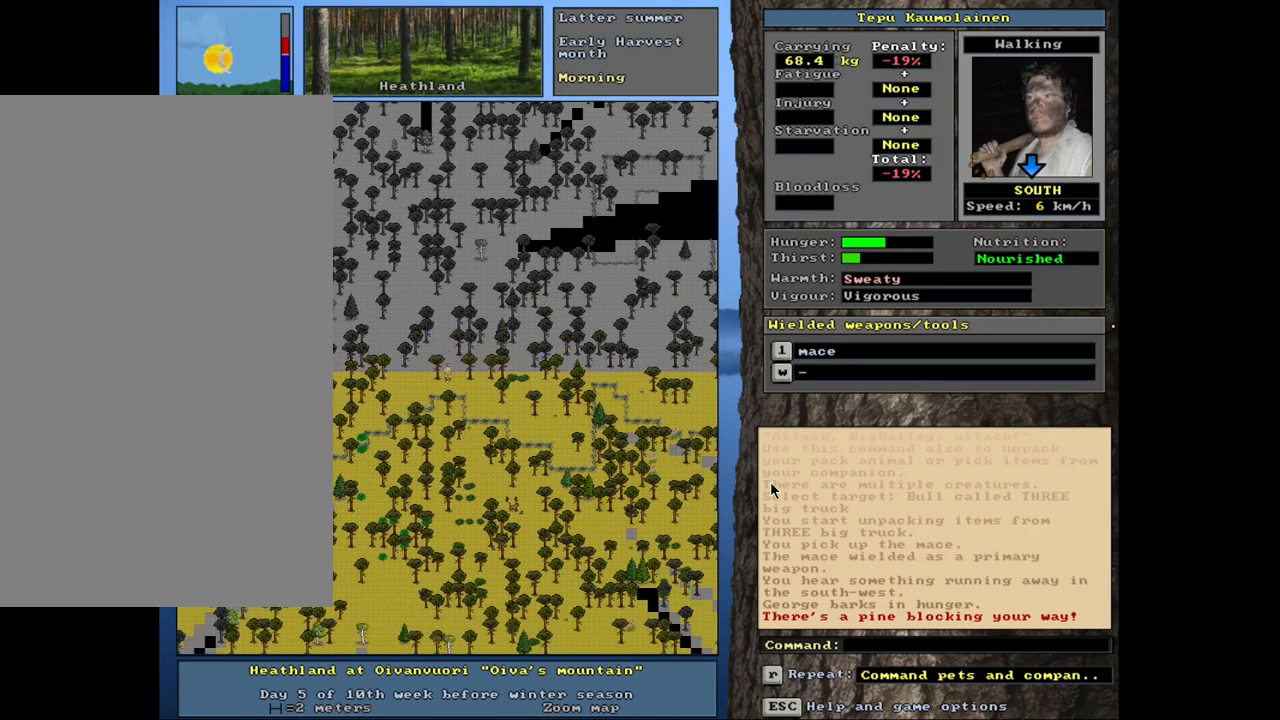
{"keys": ["ctrl_l"], "mouse": [], "events": [[67, "num3", "down"], [167, "num3", "up"], [200, "num2", "down"], [284, "num2", "up"], [350, "num3", "down"], [467, "num3", "up"]]}
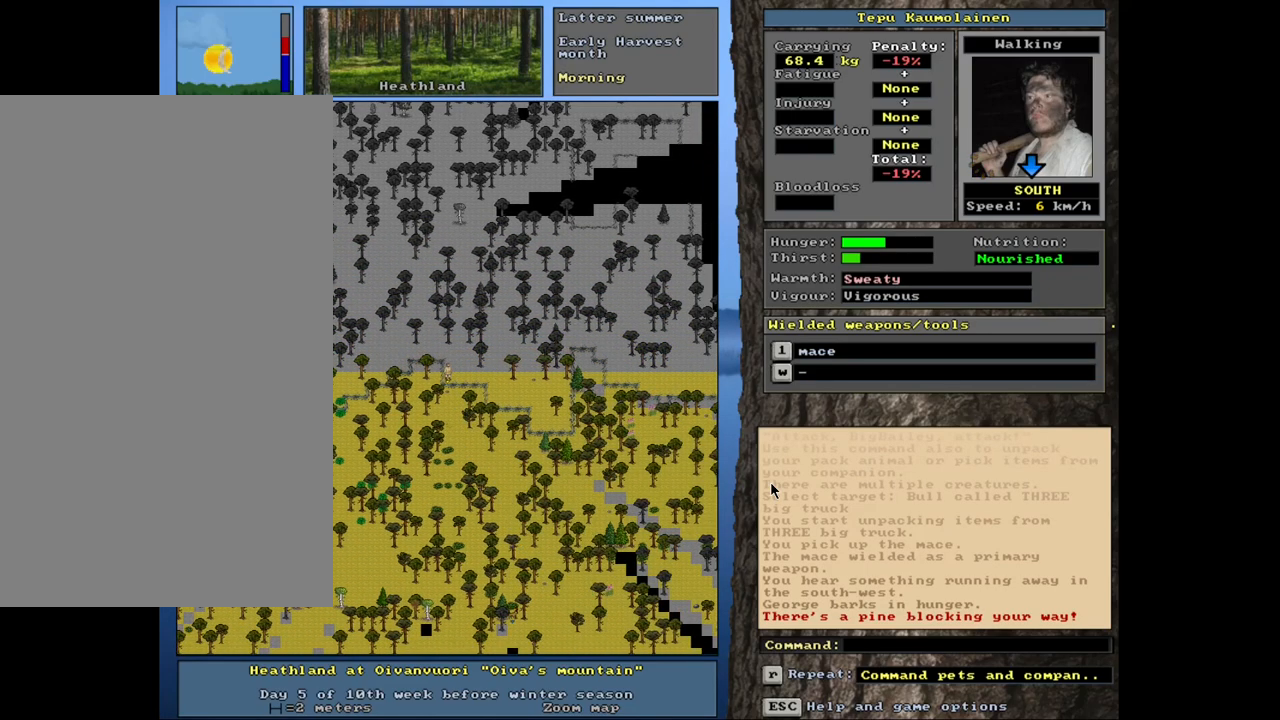
{"keys": ["ctrl_l"], "mouse": [], "events": []}
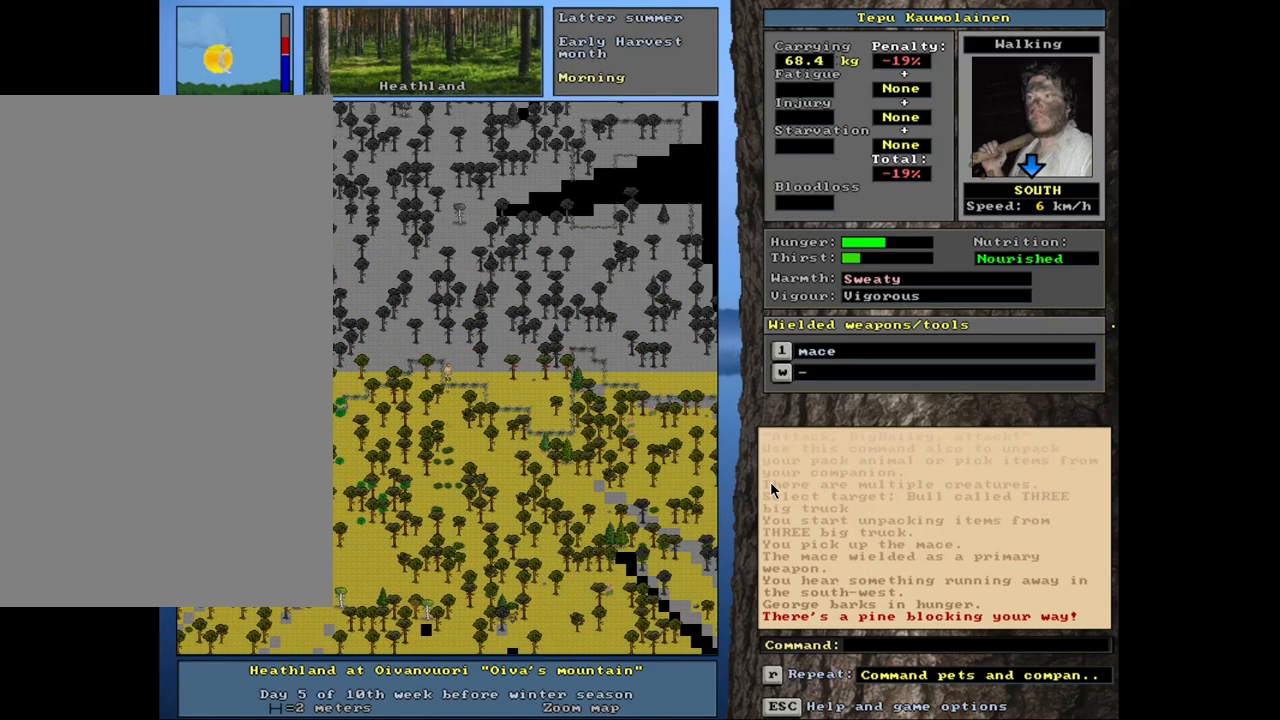
{"keys": ["ctrl_l"], "mouse": [], "events": []}
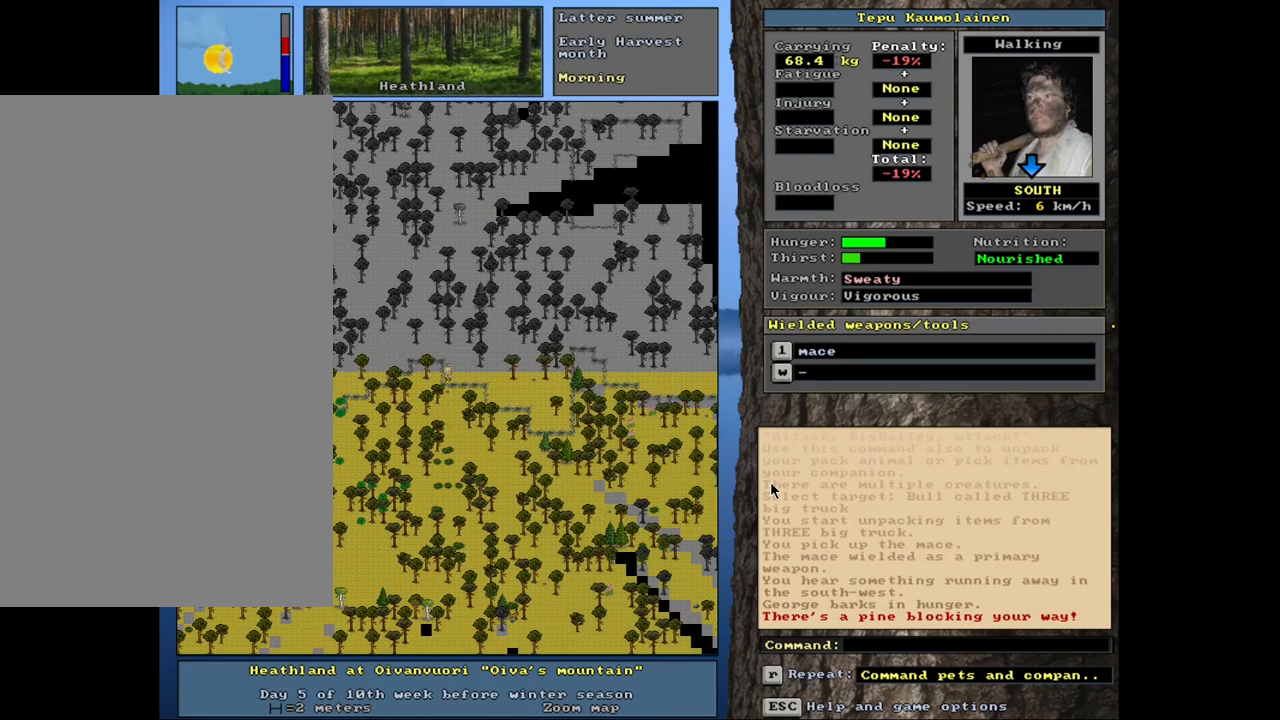
{"keys": ["ctrl_l"], "mouse": [], "events": [[50, "num2", "down"], [150, "num2", "up"], [167, "num3", "down"], [300, "num3", "up"]]}
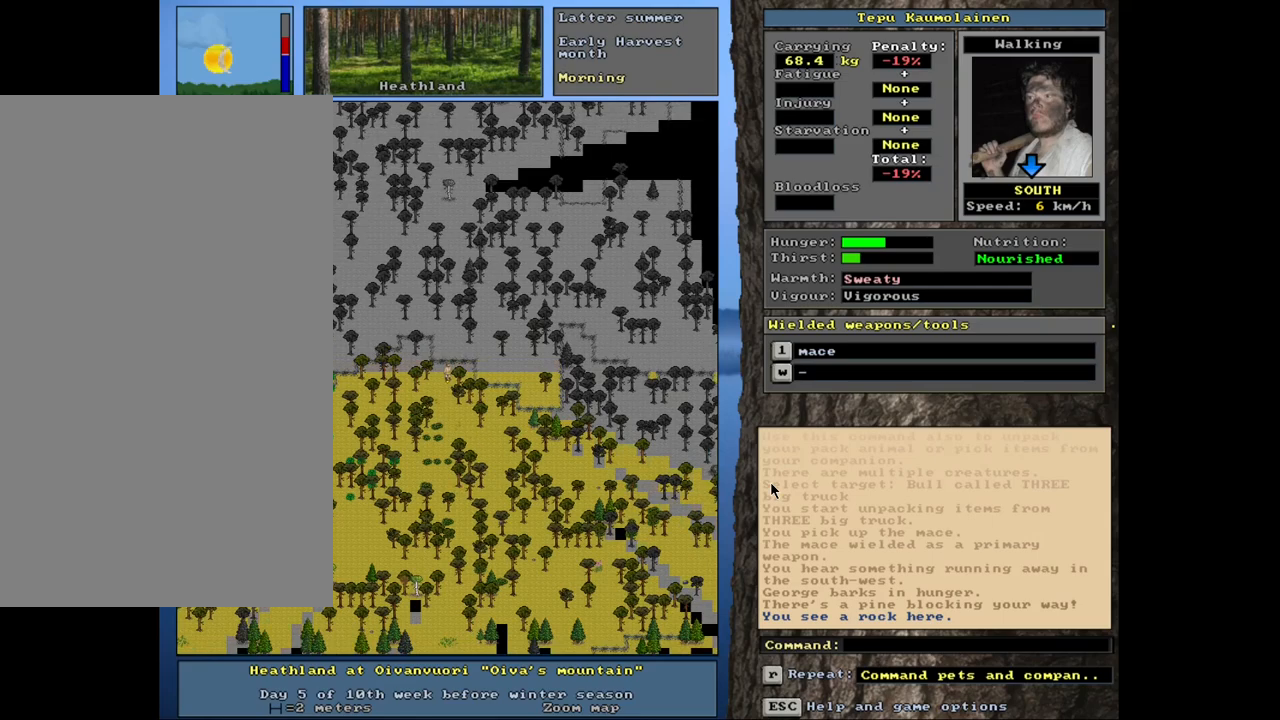
{"keys": ["ctrl_l"], "mouse": [], "events": []}
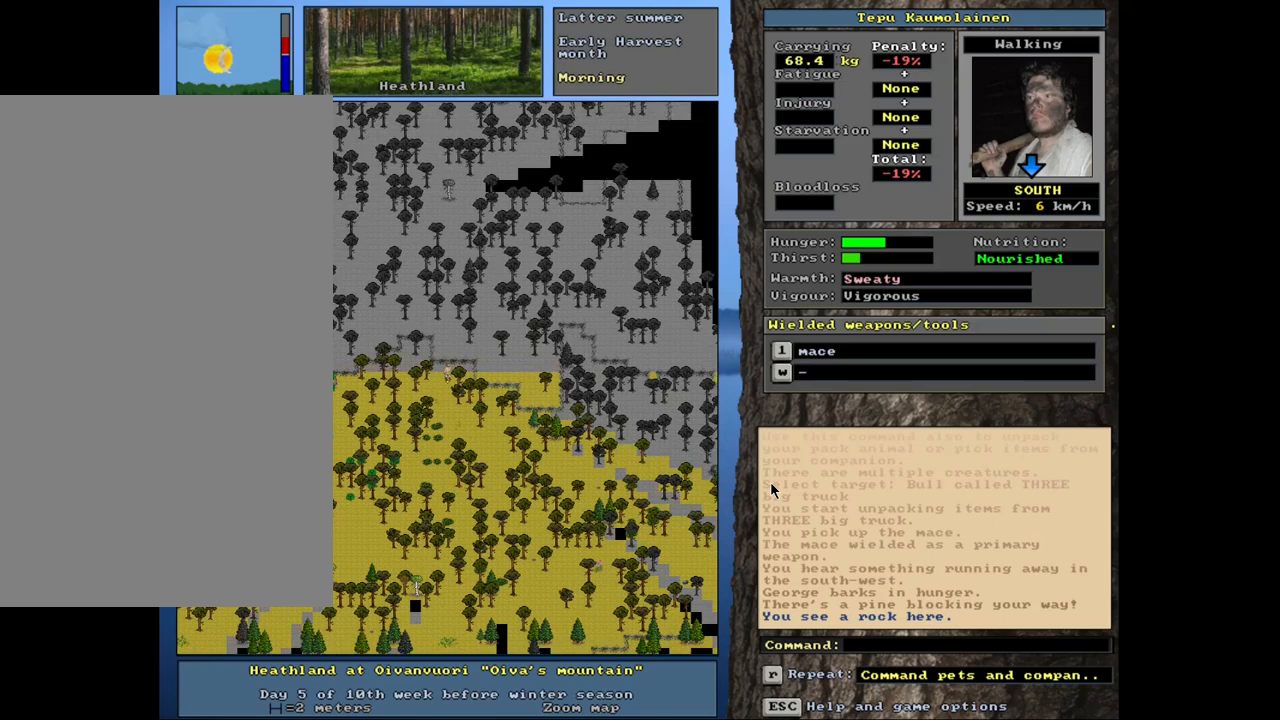
{"keys": ["ctrl_l"], "mouse": [], "events": [[67, "num2", "down"], [184, "num2", "up"]]}
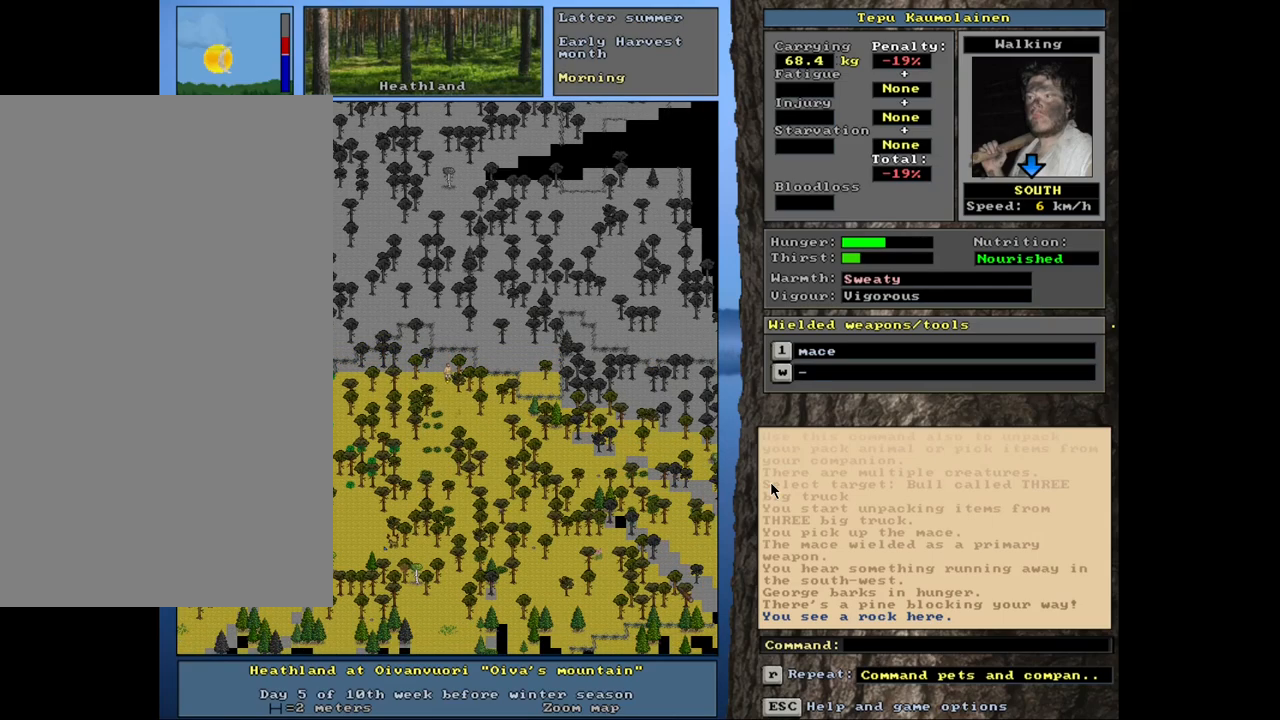
{"keys": ["ctrl_l", "num2"], "mouse": [], "events": [[350, "num1", "down"], [450, "num1", "up"], [500, "num2", "down"]]}
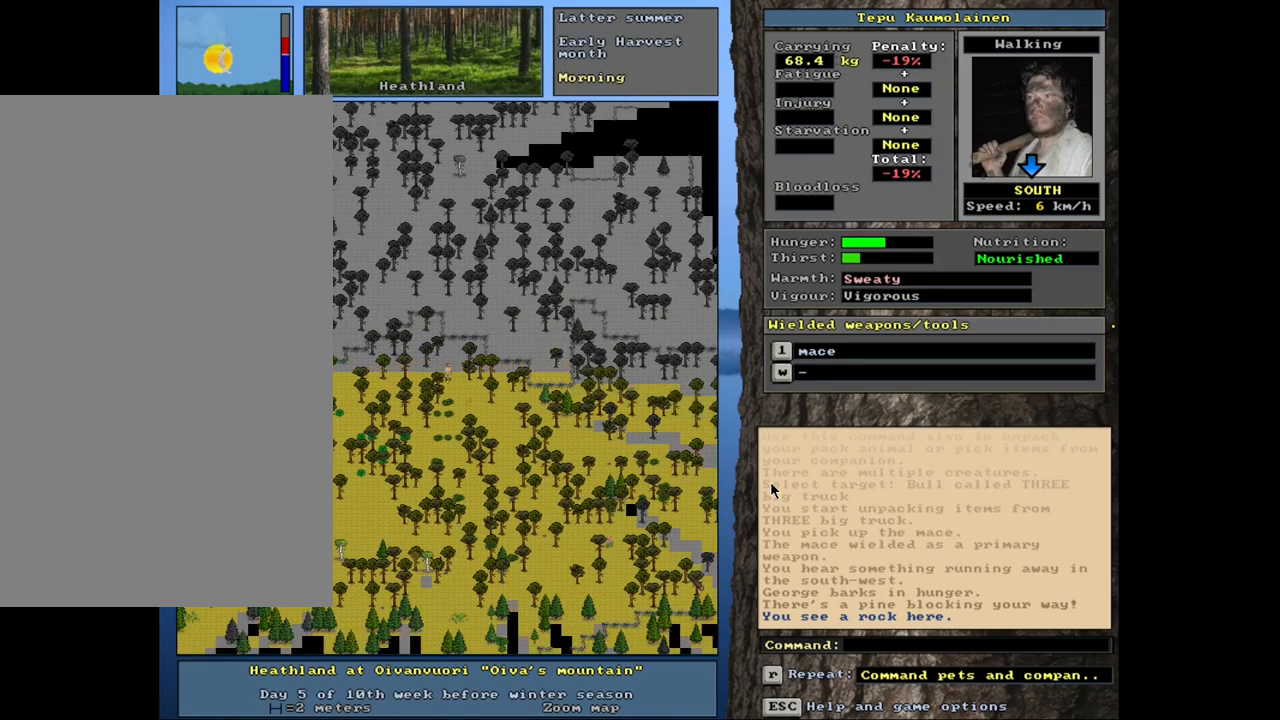
{"keys": ["ctrl_l"], "mouse": [], "events": [[84, "num1", "down"], [150, "num2", "up"], [234, "num1", "up"]]}
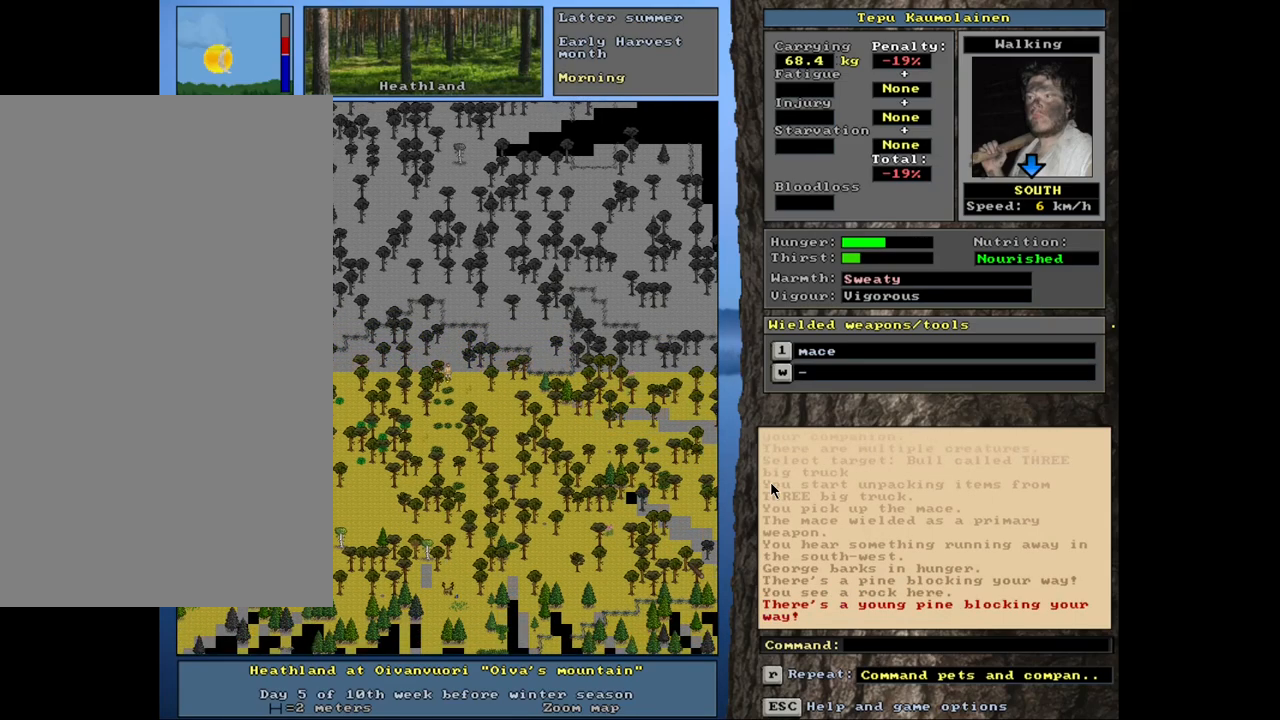
{"keys": ["ctrl_l", "num2"], "mouse": [], "events": [[400, "num2", "down"]]}
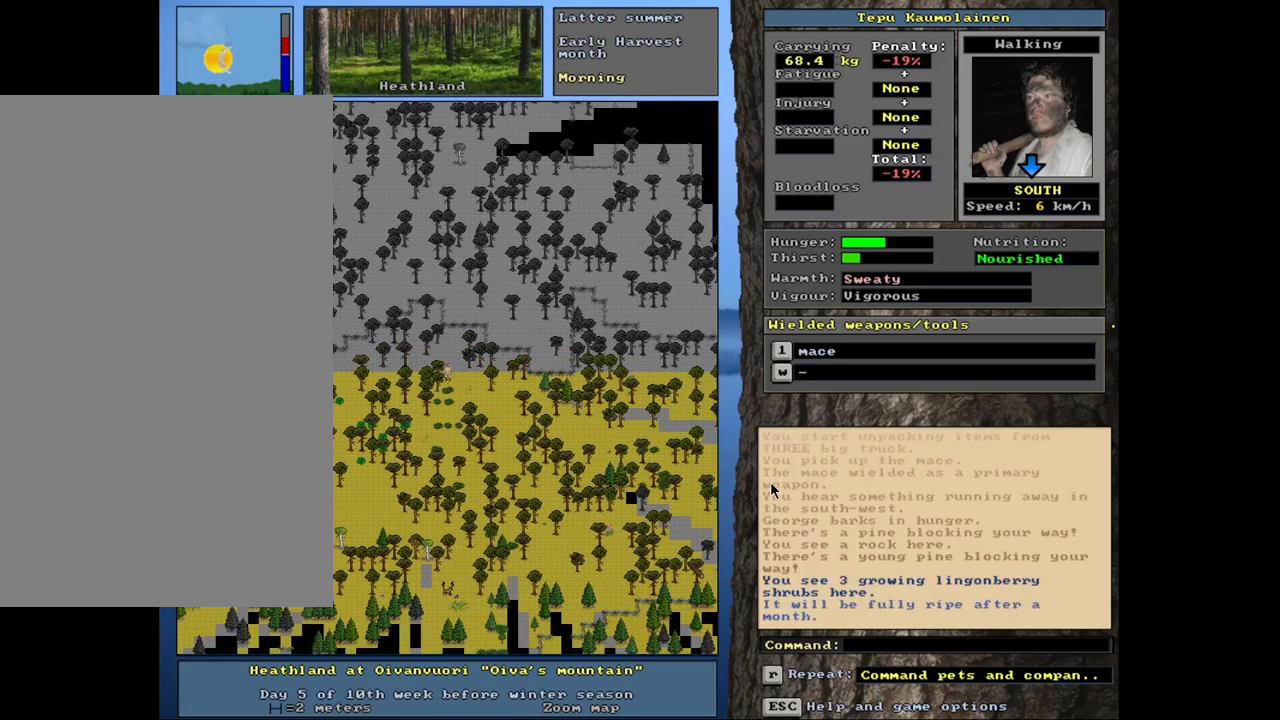
{"keys": ["ctrl_l"], "mouse": [], "events": [[17, "num2", "up"], [67, "num2", "down"], [184, "num2", "up"], [300, "num2", "down"], [450, "num2", "up"]]}
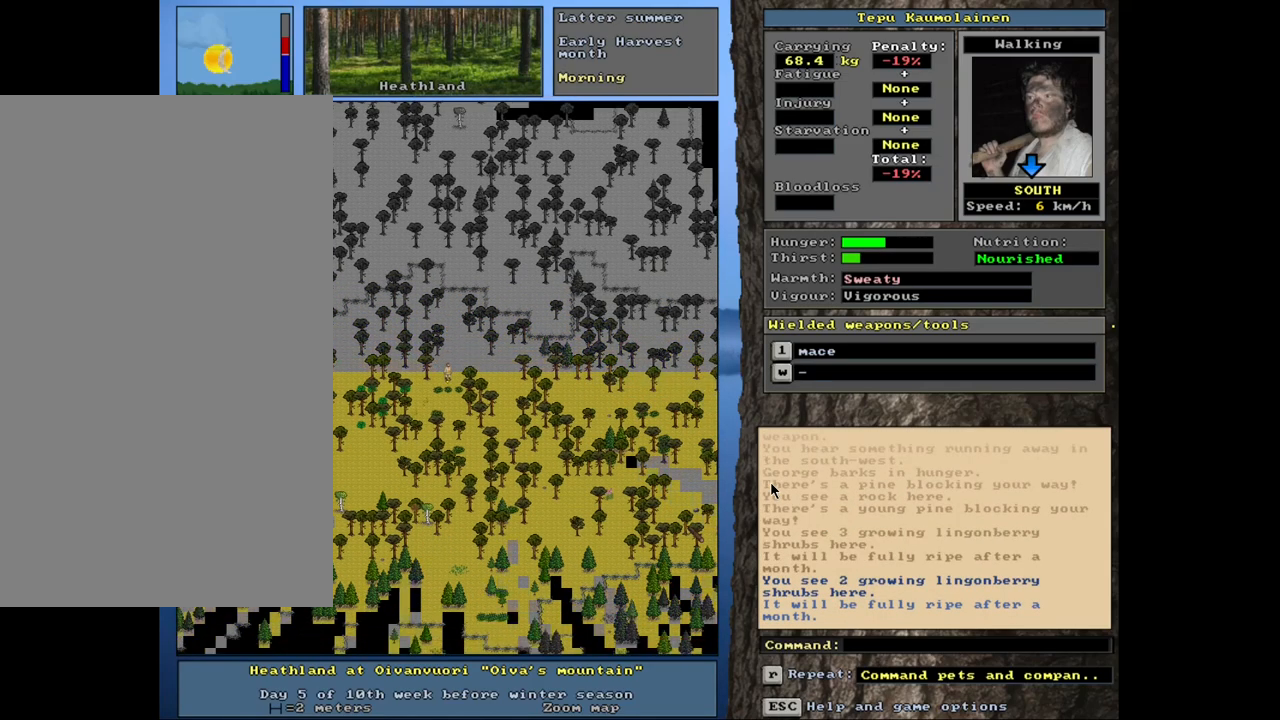
{"keys": ["ctrl_l"], "mouse": [], "events": [[17, "num2", "down"], [117, "num2", "up"], [217, "num2", "down"], [317, "num2", "up"]]}
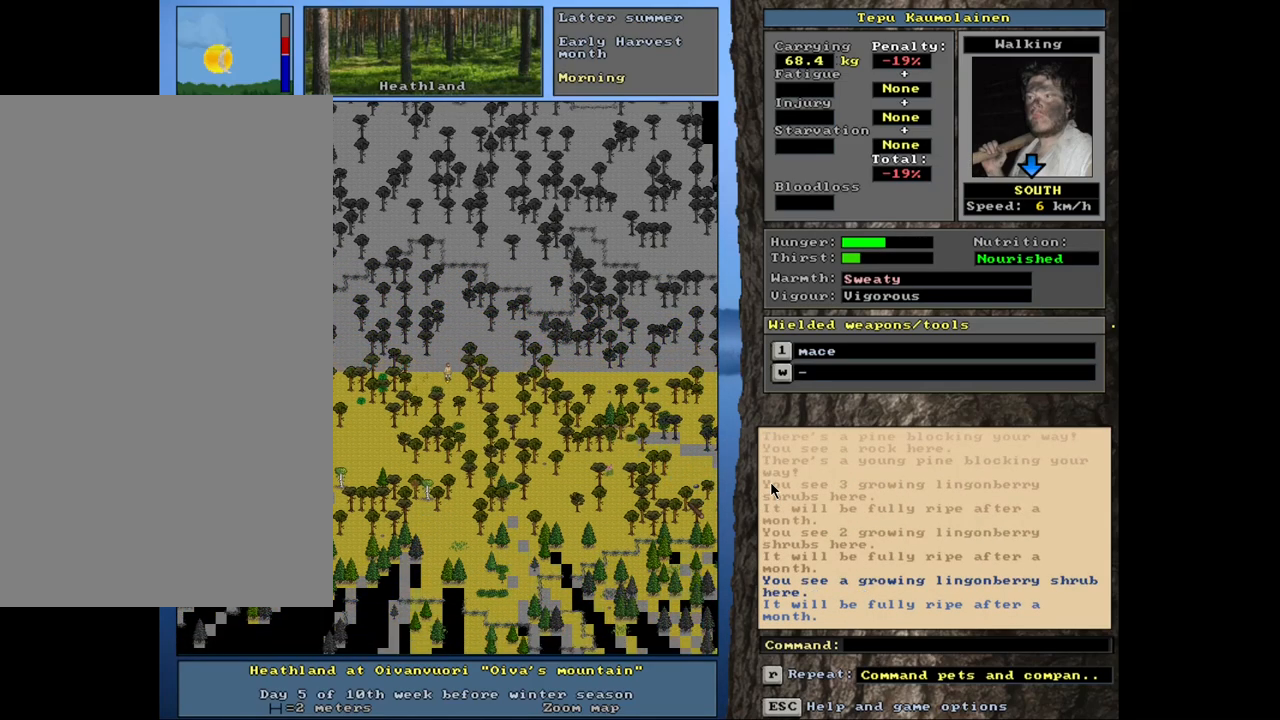
{"keys": ["ctrl_l"], "mouse": [], "events": []}
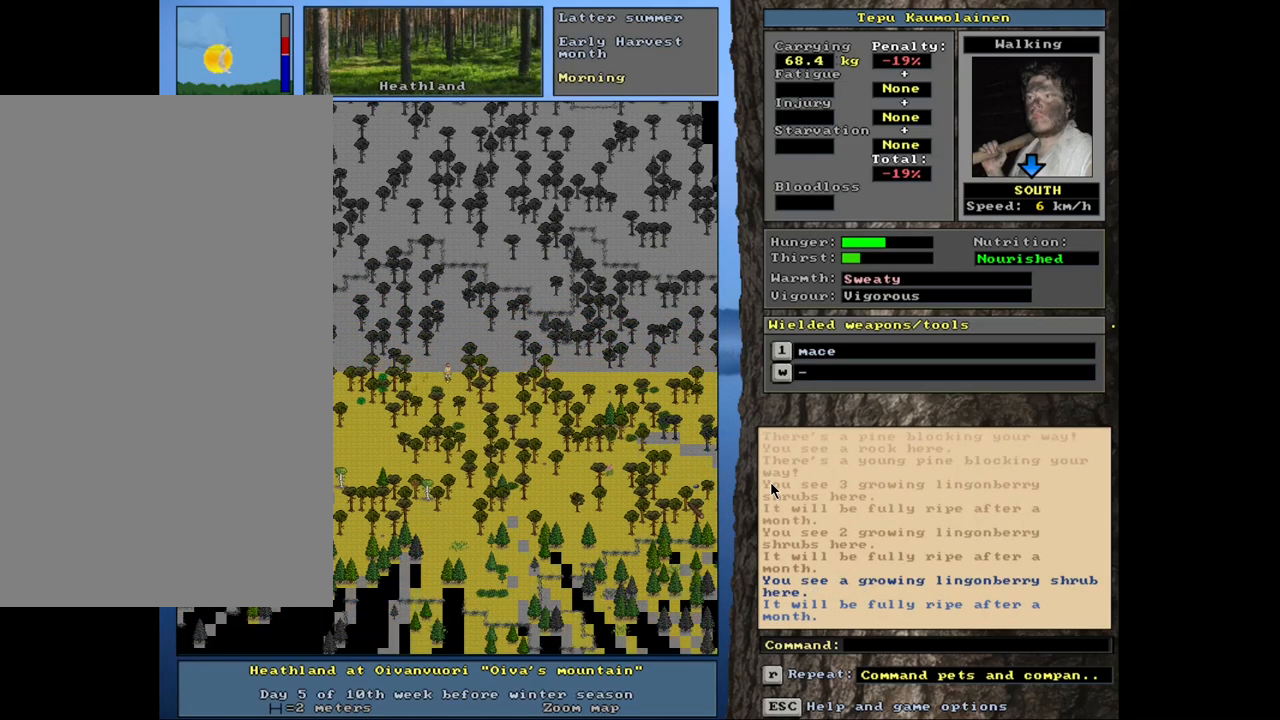
{"keys": ["ctrl_l"], "mouse": [], "events": []}
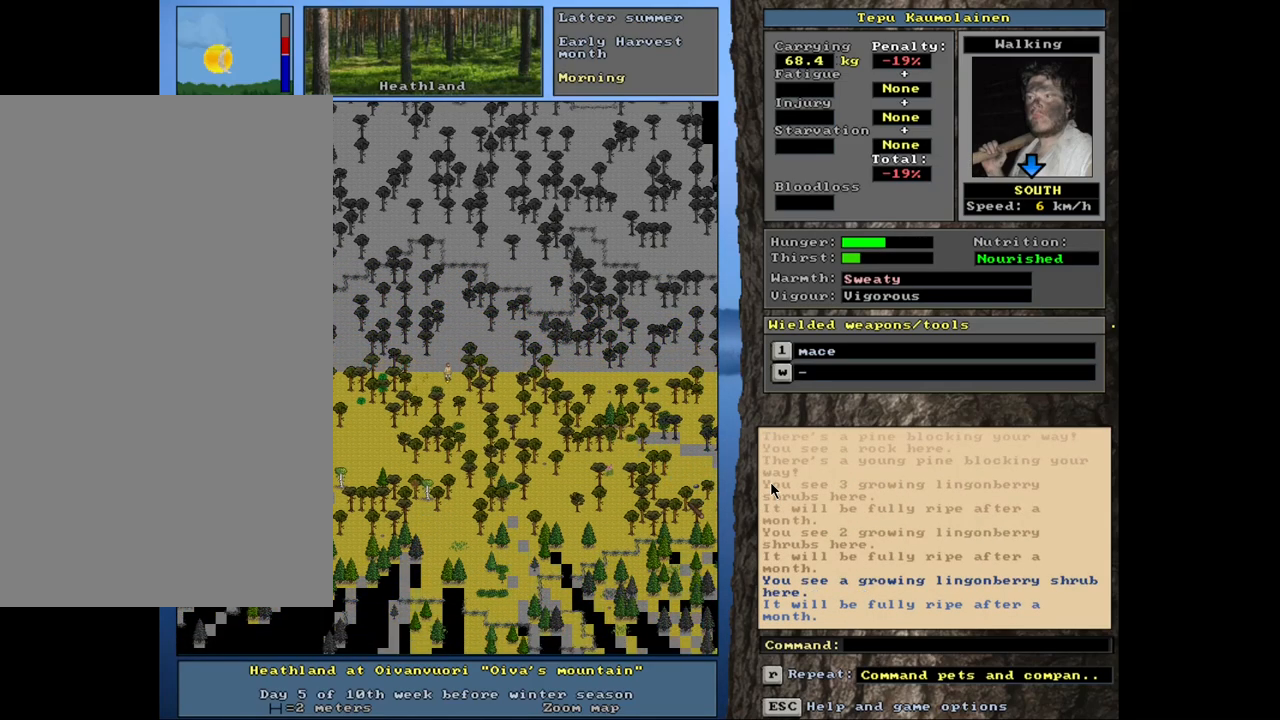
{"keys": ["ctrl_l"], "mouse": [], "events": [[250, "num1", "down"], [367, "num1", "up"]]}
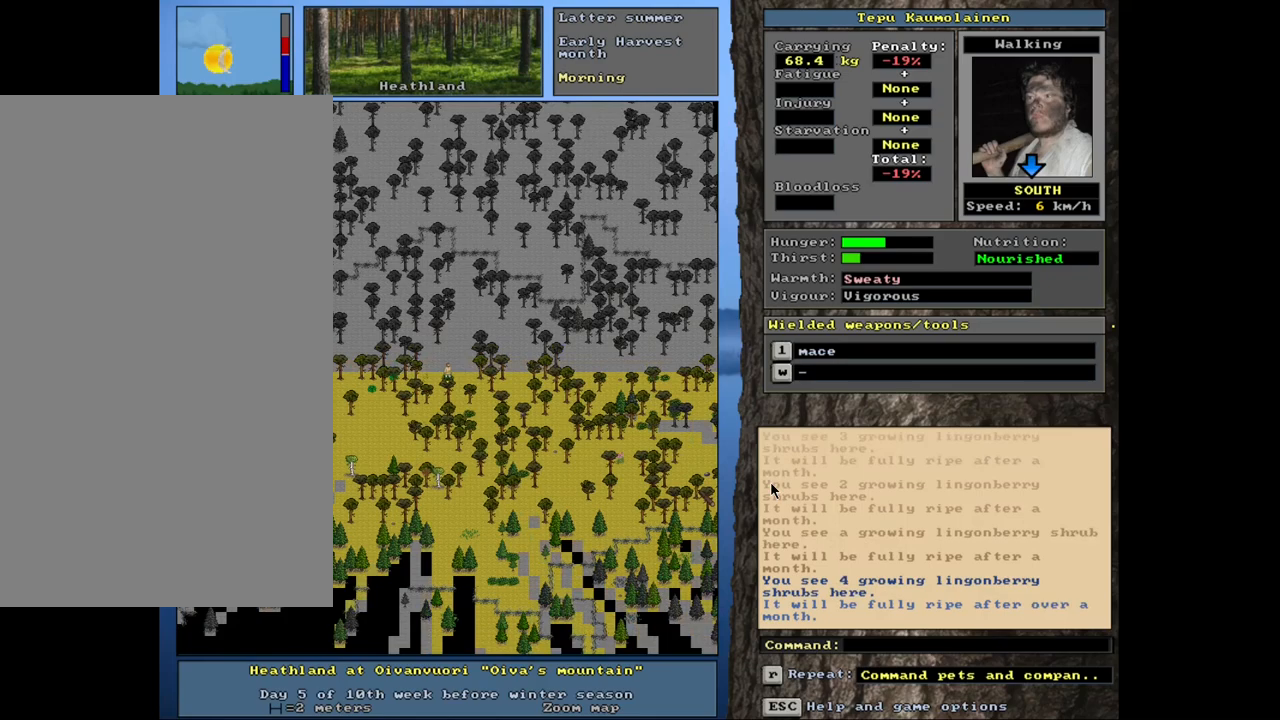
{"keys": [], "mouse": [], "events": [[17, "num1", "down"], [117, "num1", "up"], [384, "ctrl_l", "up"]]}
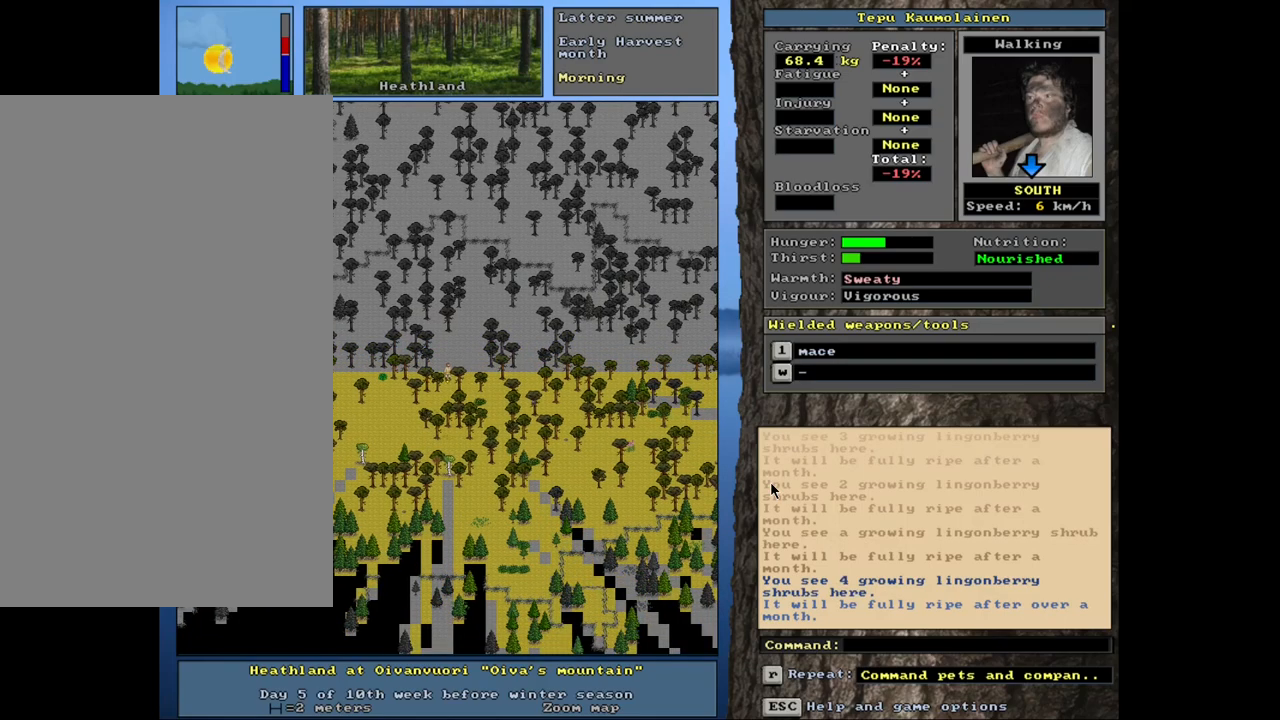
{"keys": ["r", "shift_l"], "mouse": [], "events": [[84, "shift_l", "down"], [500, "r", "down"]]}
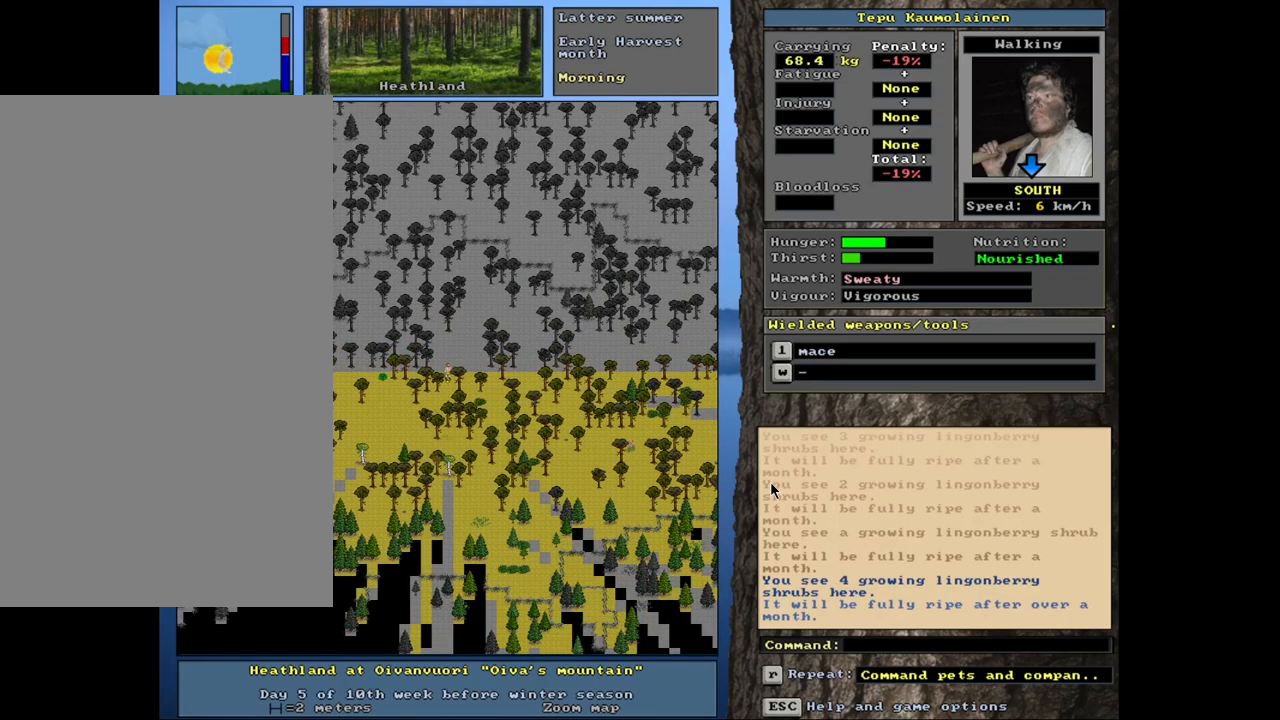
{"keys": ["ctrl_l"], "mouse": [], "events": [[67, "r", "up"], [134, "shift_l", "up"], [417, "ctrl_l", "down"]]}
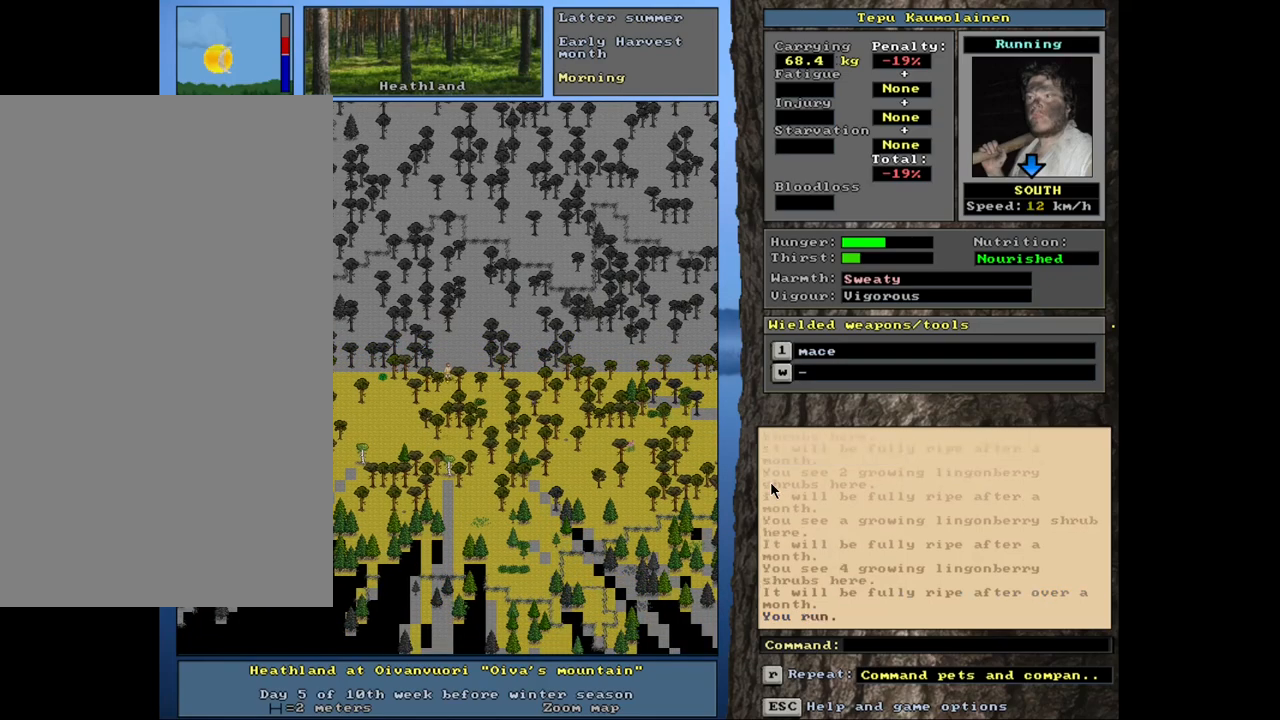
{"keys": ["ctrl_l"], "mouse": [], "events": [[234, "num2", "down"], [384, "num2", "up"]]}
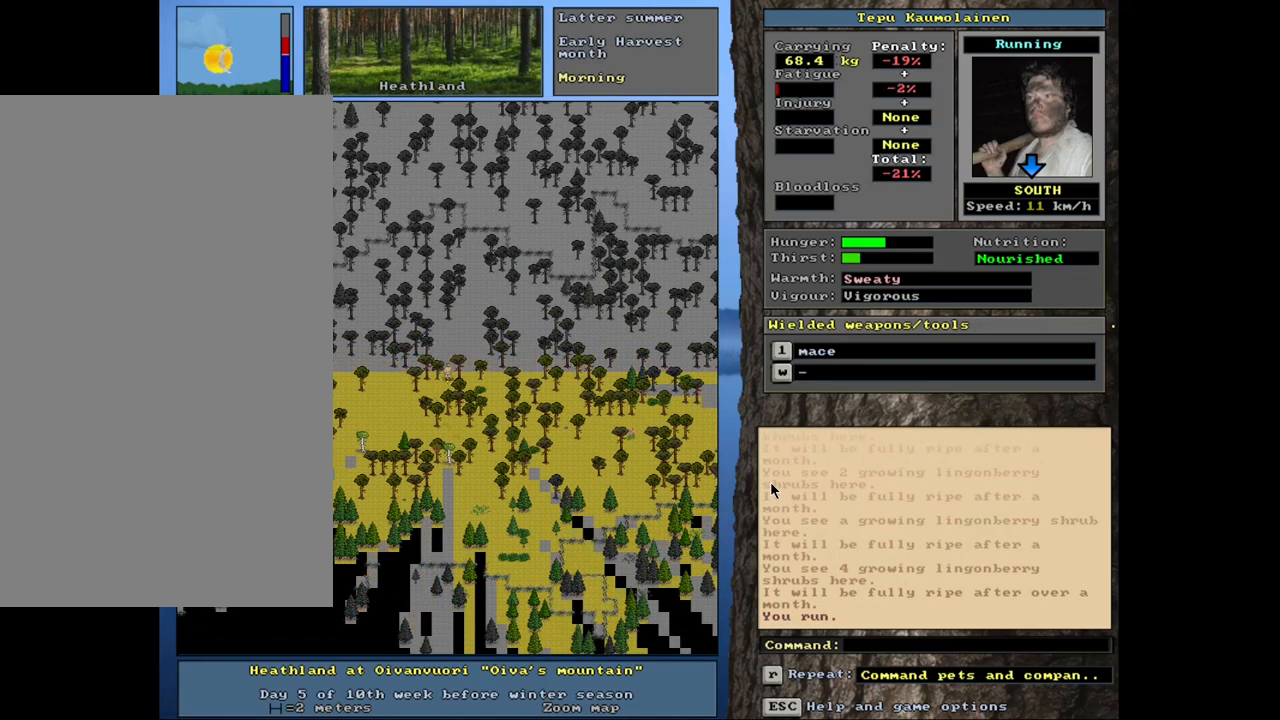
{"keys": ["ctrl_l"], "mouse": [], "events": [[150, "num2", "down"], [267, "num1", "down"], [267, "num2", "up"], [400, "num1", "up"]]}
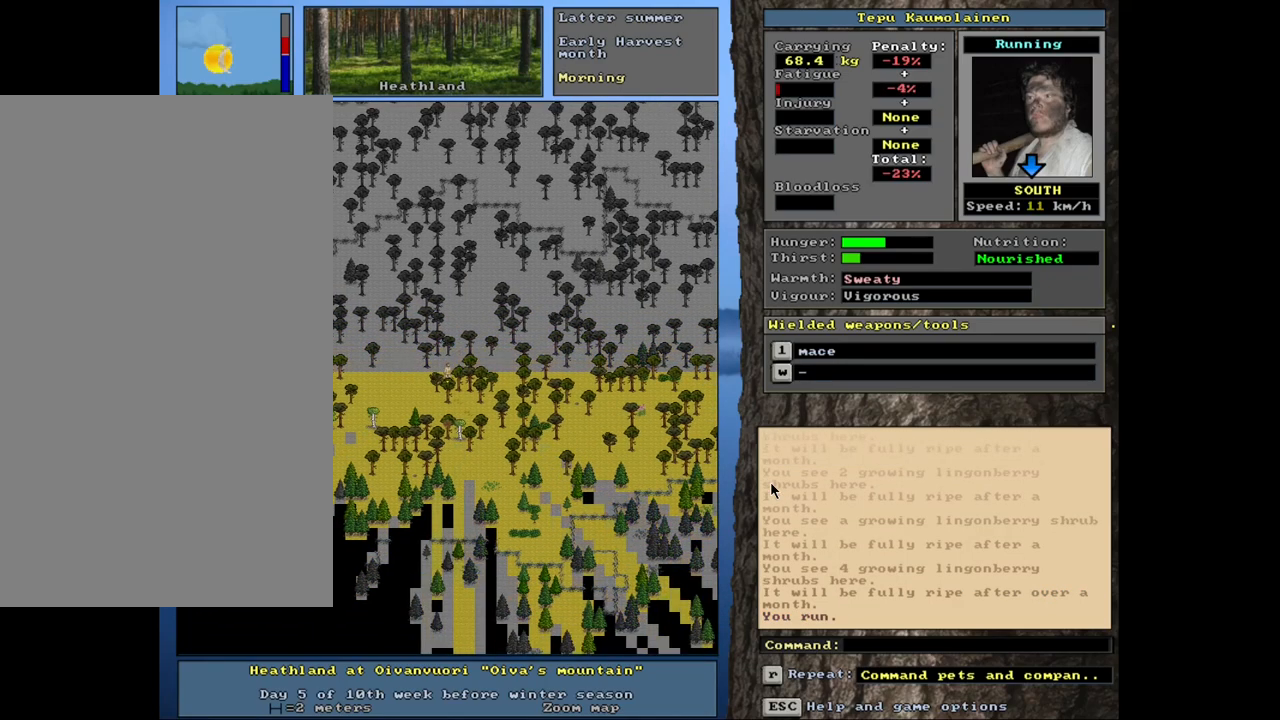
{"keys": ["ctrl_l", "num2"], "mouse": [], "events": [[217, "num1", "down"], [367, "num1", "up"], [467, "num2", "down"]]}
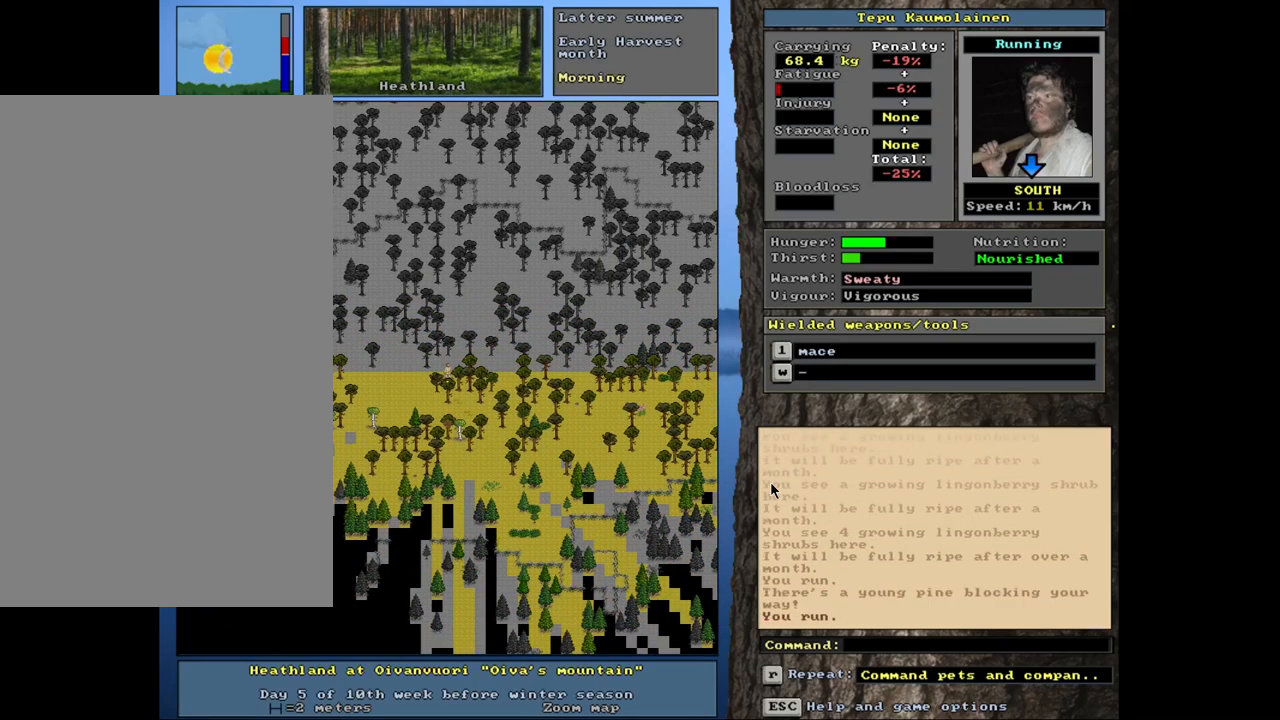
{"keys": ["ctrl_l"], "mouse": [], "events": [[117, "num2", "up"], [250, "num3", "down"], [384, "num3", "up"]]}
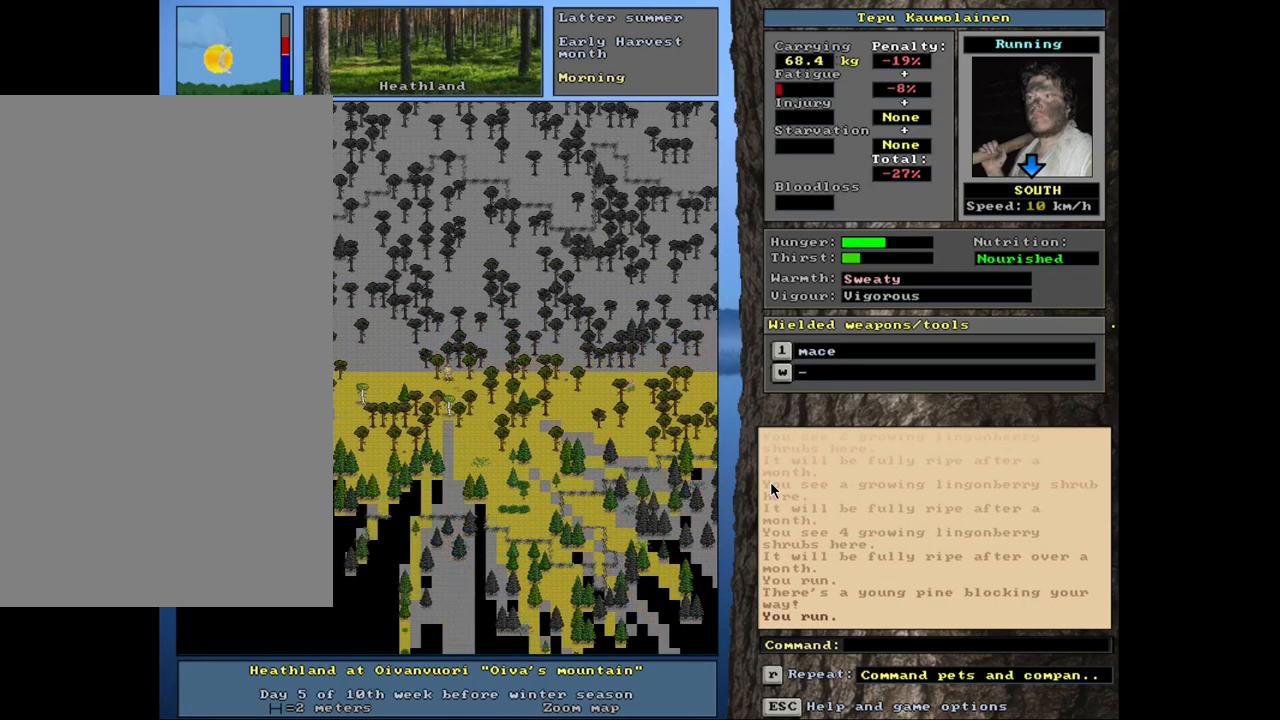
{"keys": [], "mouse": [], "events": [[150, "num3", "down"], [267, "num3", "up"], [417, "ctrl_l", "up"]]}